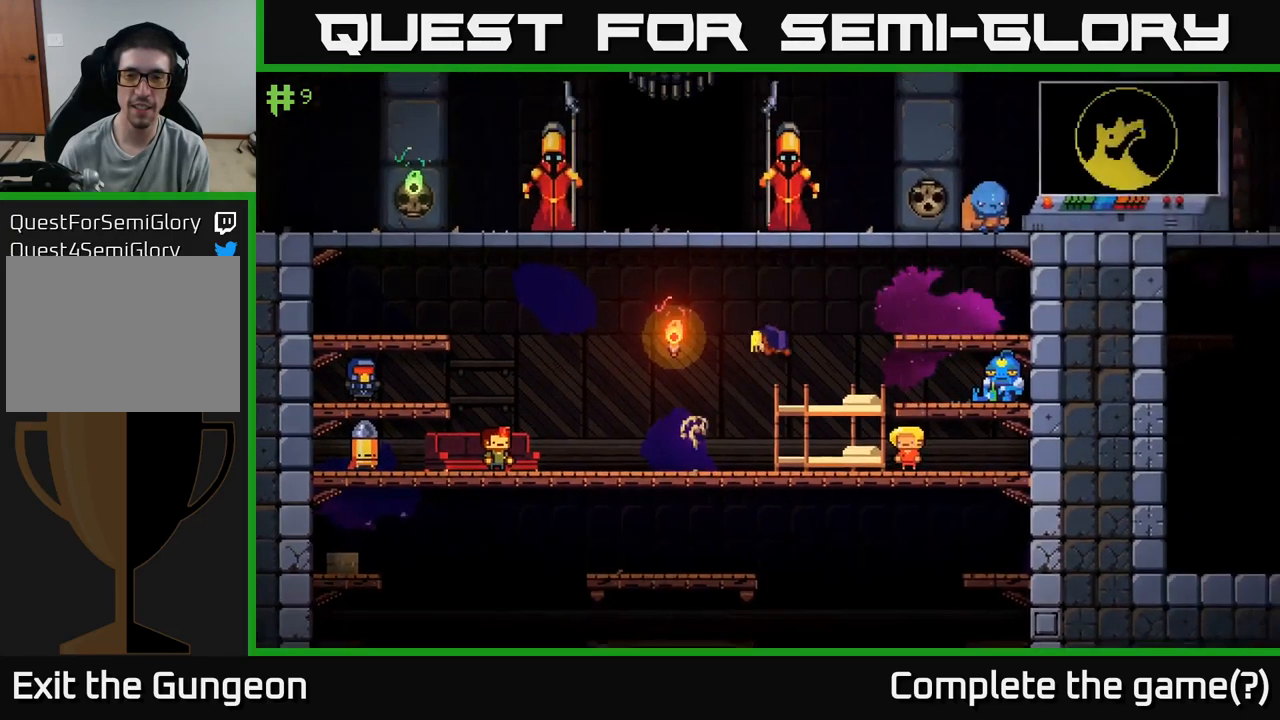
Gameplay with a controller (Xbox layout); each line is a JSON object with the inputs held at the frame after it. "events" lists button and stick changes between this image and that frame as [ms after this image, input, new state], when the widget could be followed in between.
{"buttons": [], "left_stick": "center", "right_stick": "center", "events": [[283, "A", "up"], [467, "left_stick", "center"]]}
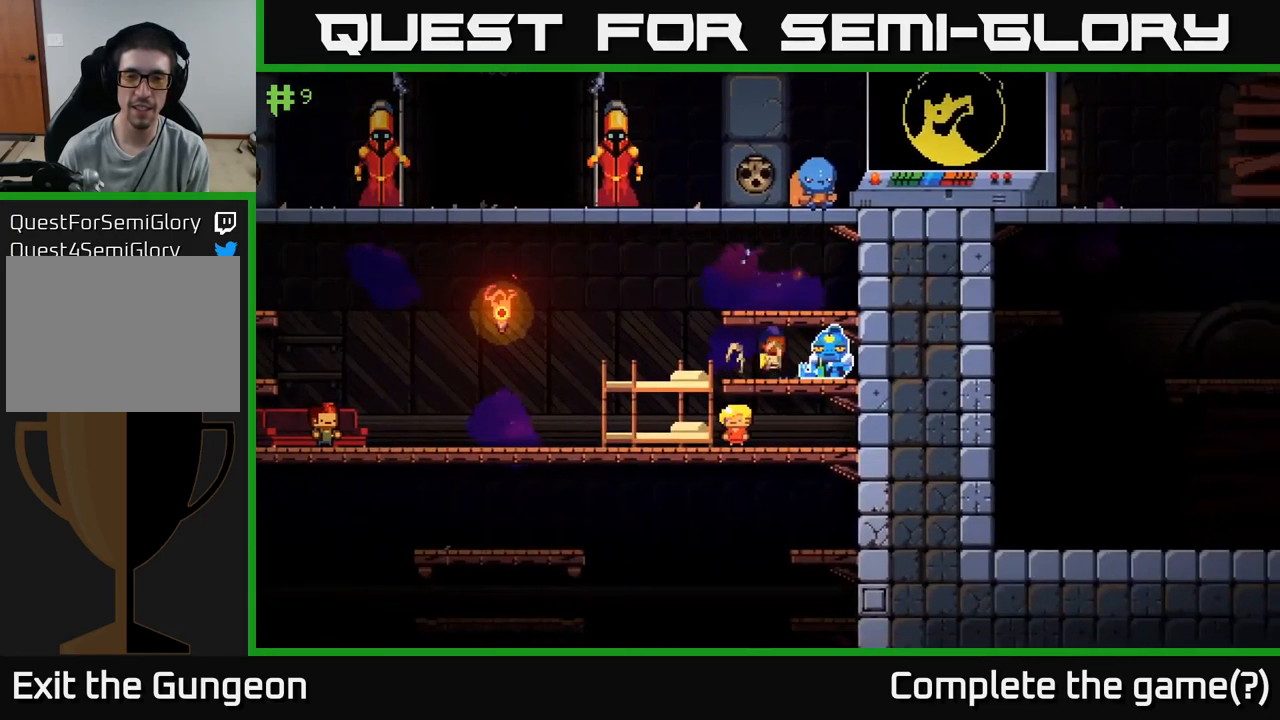
{"buttons": [], "left_stick": "center", "right_stick": "center", "events": [[17, "A", "down"], [117, "left_stick", "left"], [217, "left_stick", "center"], [267, "left_stick", "right"], [283, "A", "up"], [417, "left_stick", "center"]]}
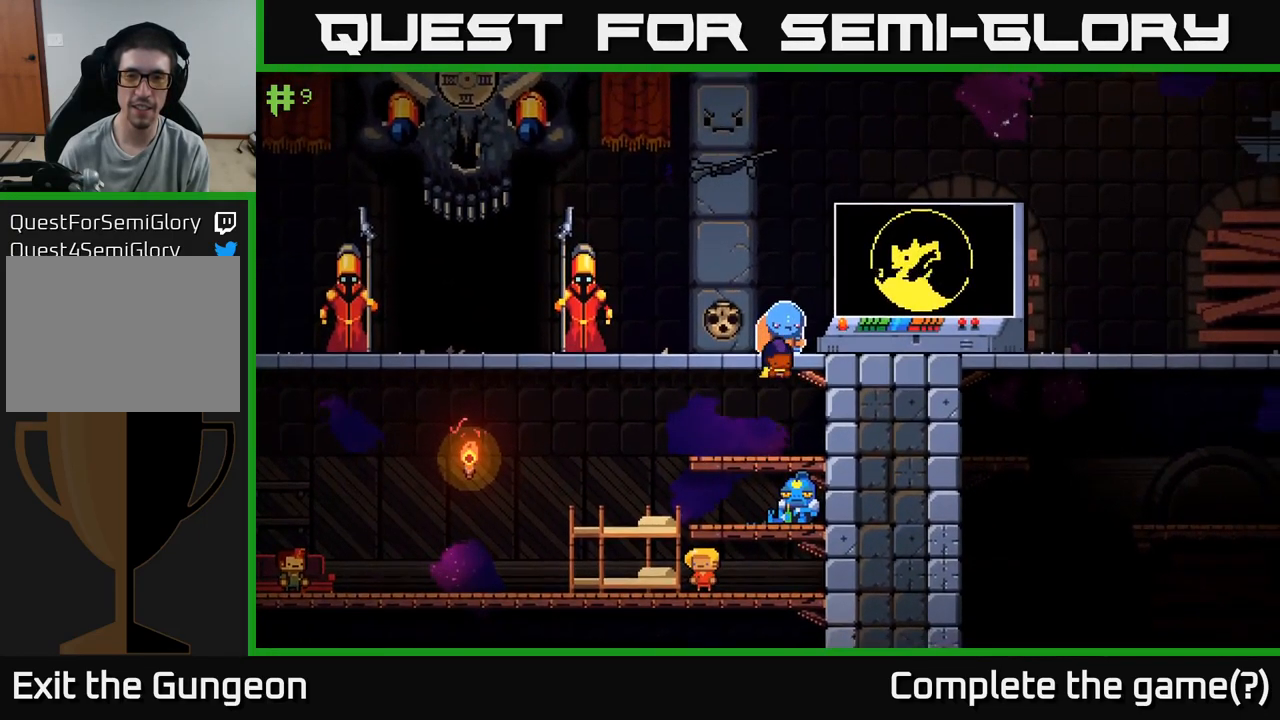
{"buttons": ["A"], "left_stick": "left", "right_stick": "center", "events": [[250, "A", "down"], [250, "left_stick", "left"]]}
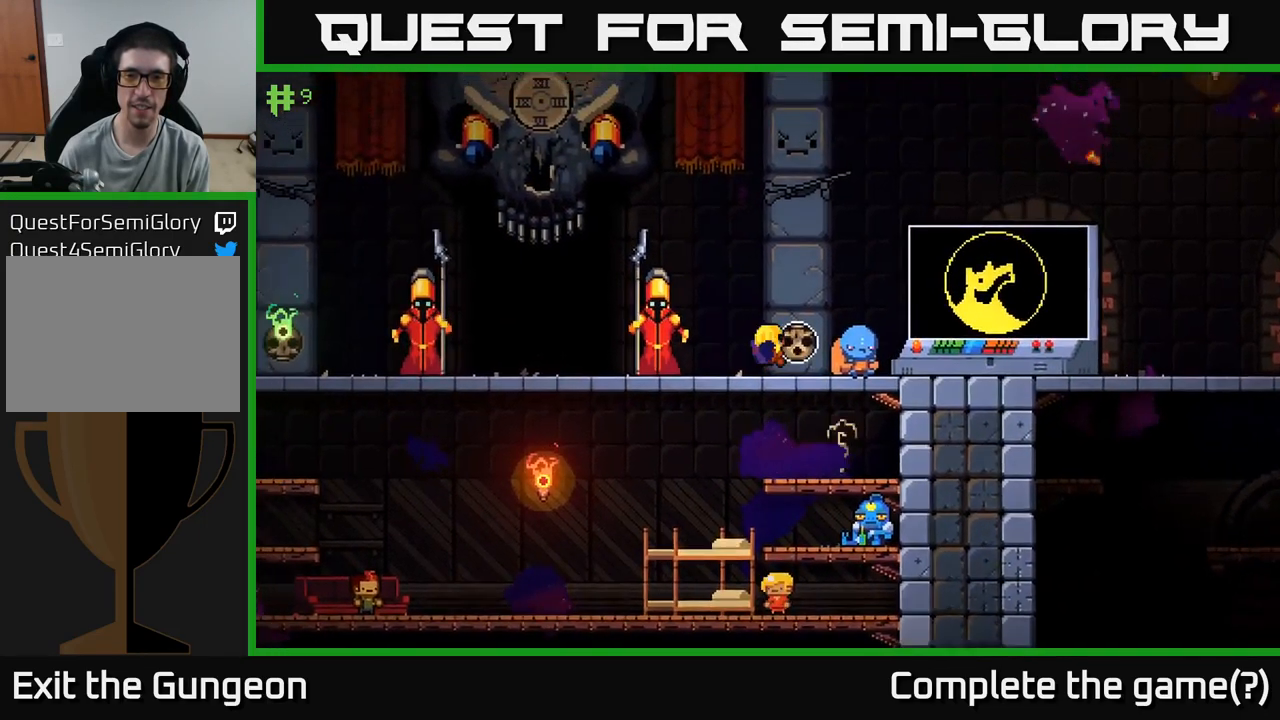
{"buttons": [], "left_stick": "right", "right_stick": "center", "events": [[217, "A", "up"], [367, "left_stick", "center"], [433, "left_stick", "right"]]}
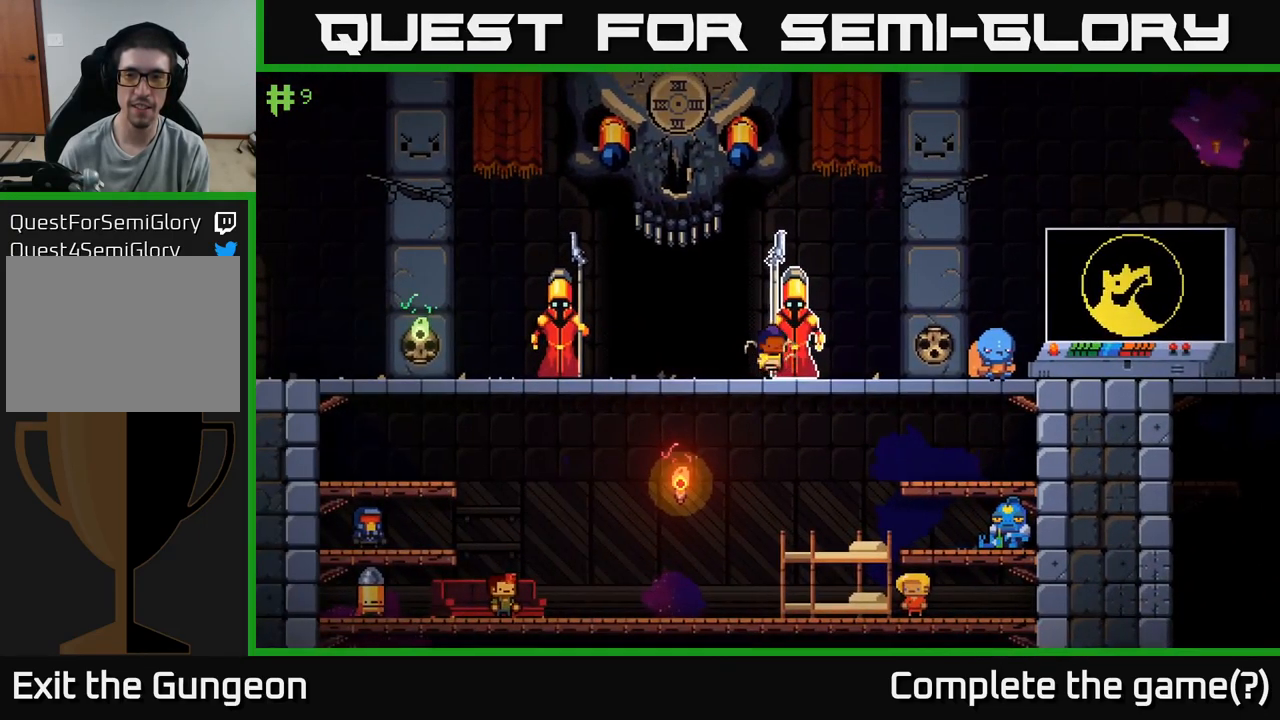
{"buttons": [], "left_stick": "right", "right_stick": "center", "events": []}
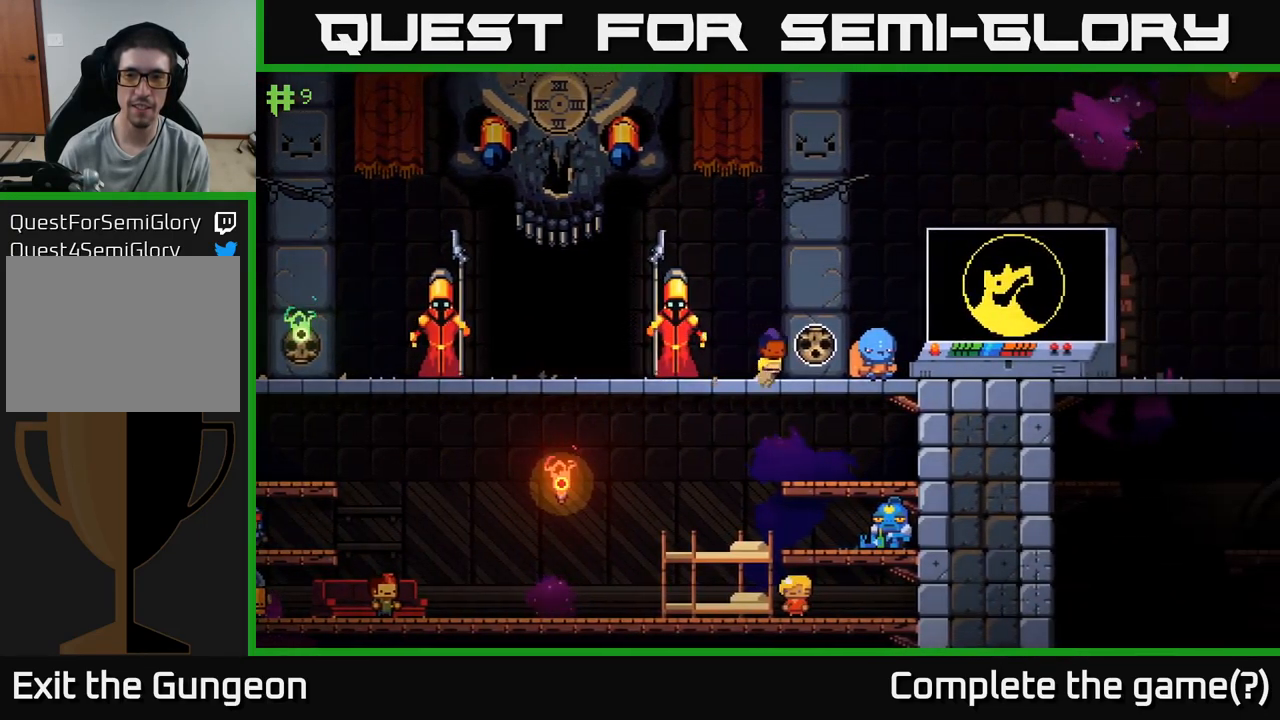
{"buttons": [], "left_stick": "center", "right_stick": "center", "events": [[100, "left_stick", "left"], [333, "left_stick", "center"]]}
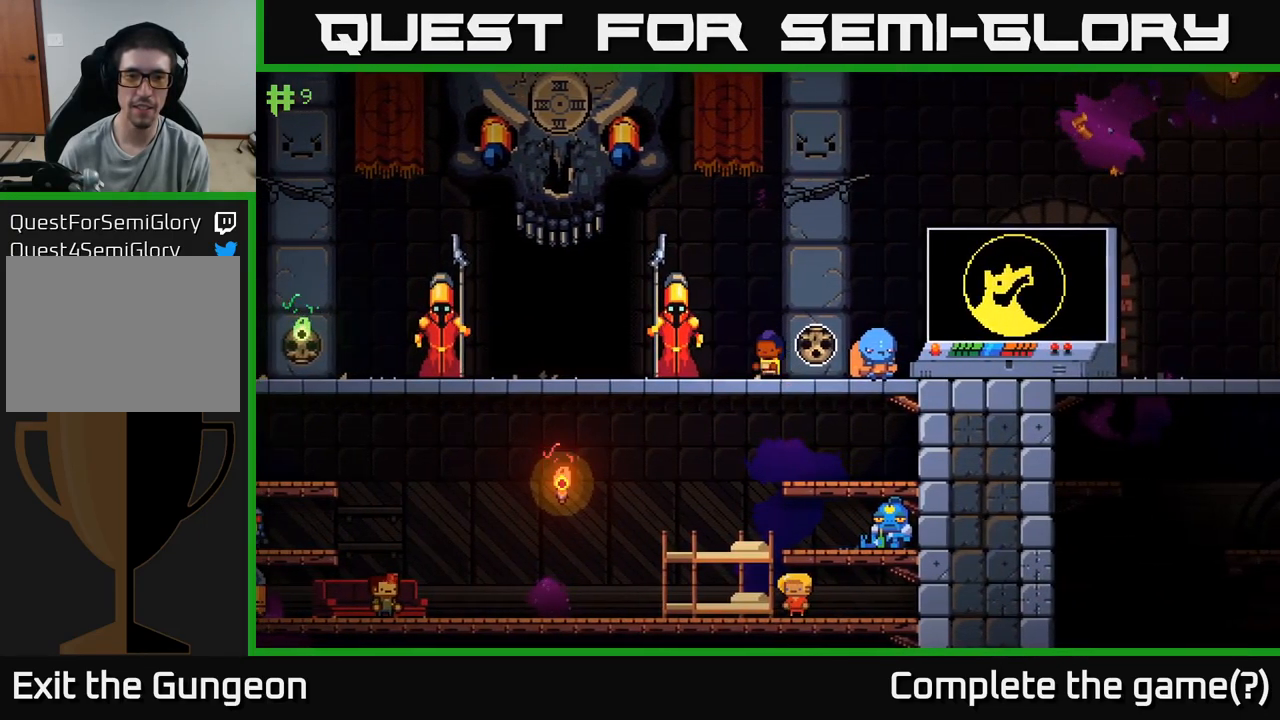
{"buttons": [], "left_stick": "left", "right_stick": "center", "events": [[50, "left_stick", "left"]]}
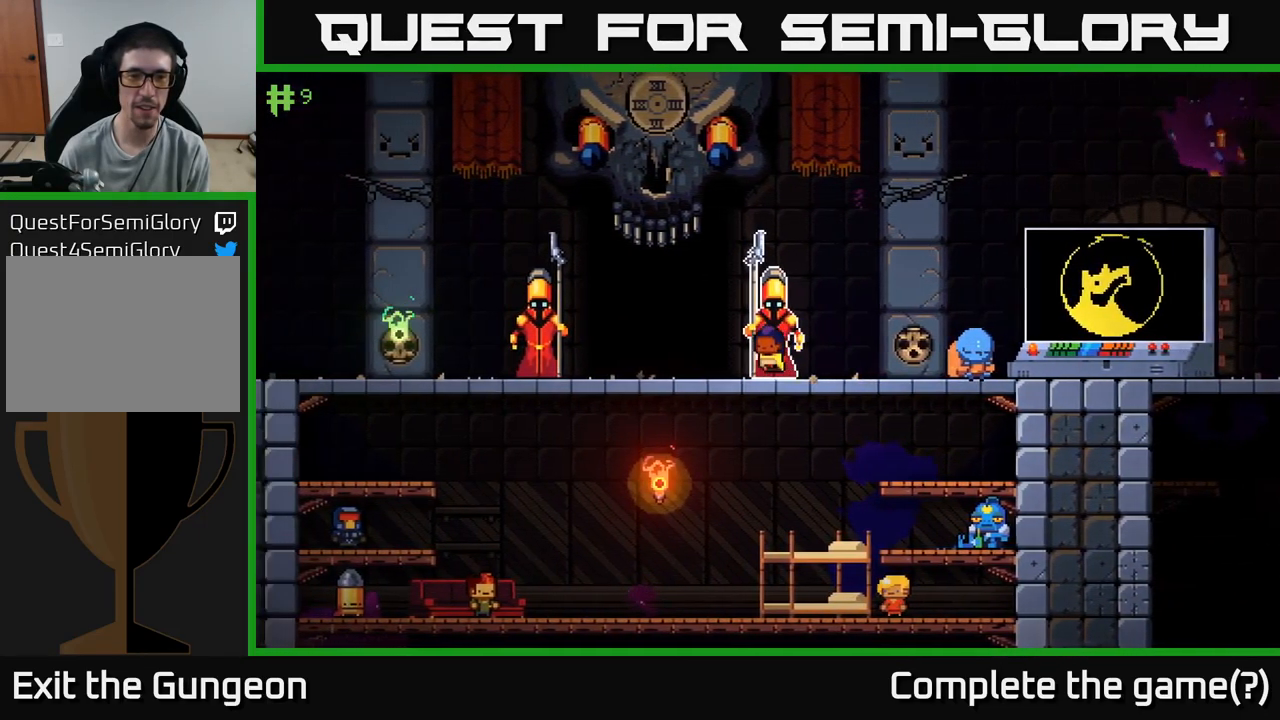
{"buttons": ["X"], "left_stick": "center", "right_stick": "center", "events": [[416, "X", "down"], [416, "left_stick", "center"]]}
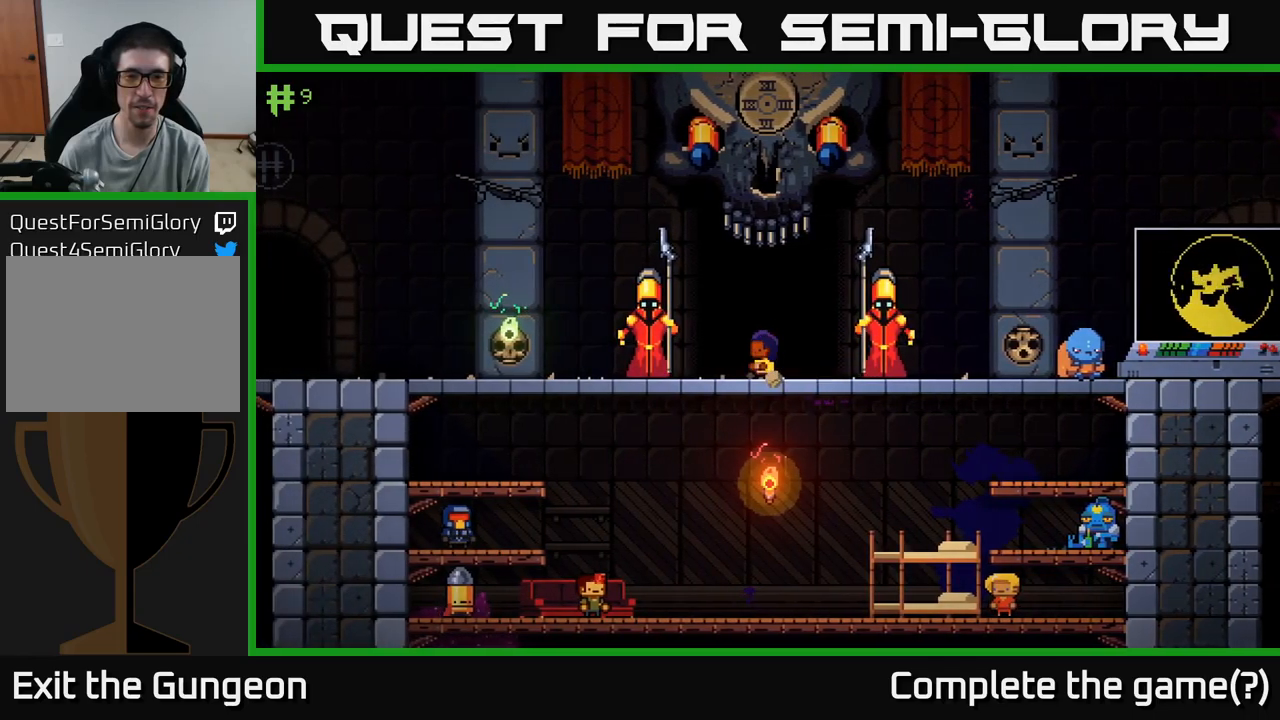
{"buttons": [], "left_stick": "center", "right_stick": "center", "events": [[33, "X", "up"]]}
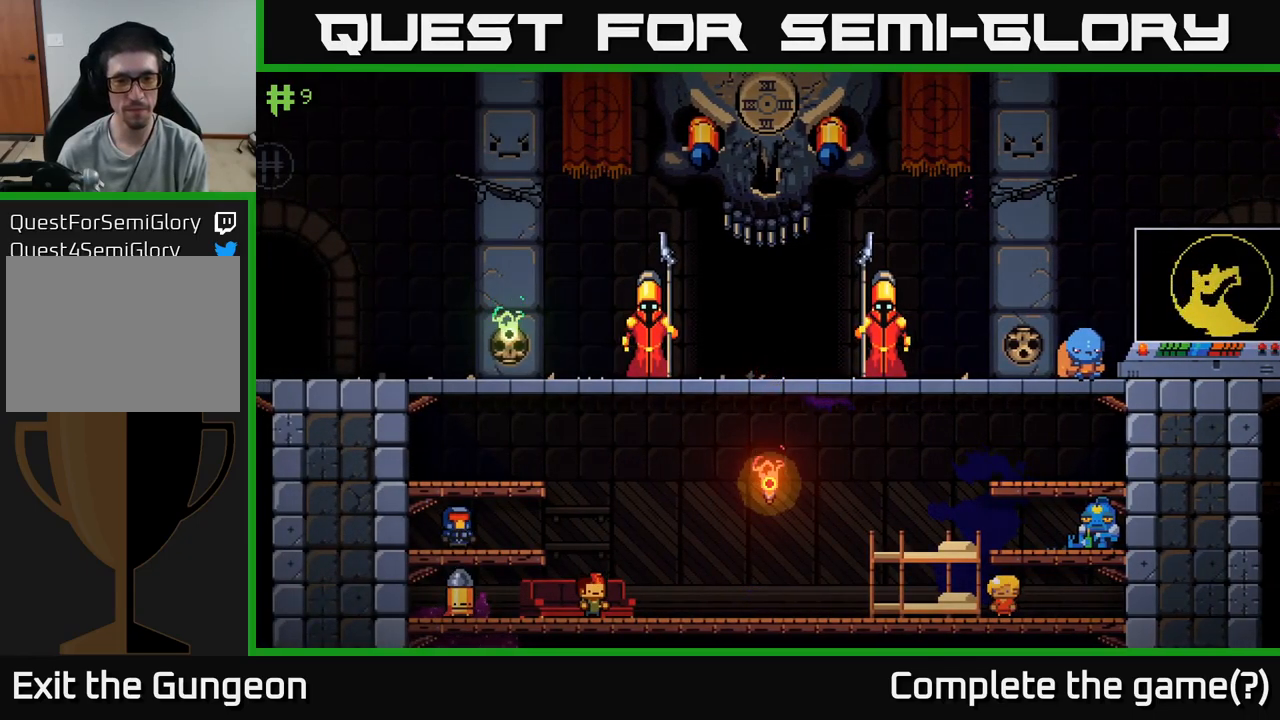
{"buttons": [], "left_stick": "center", "right_stick": "center", "events": []}
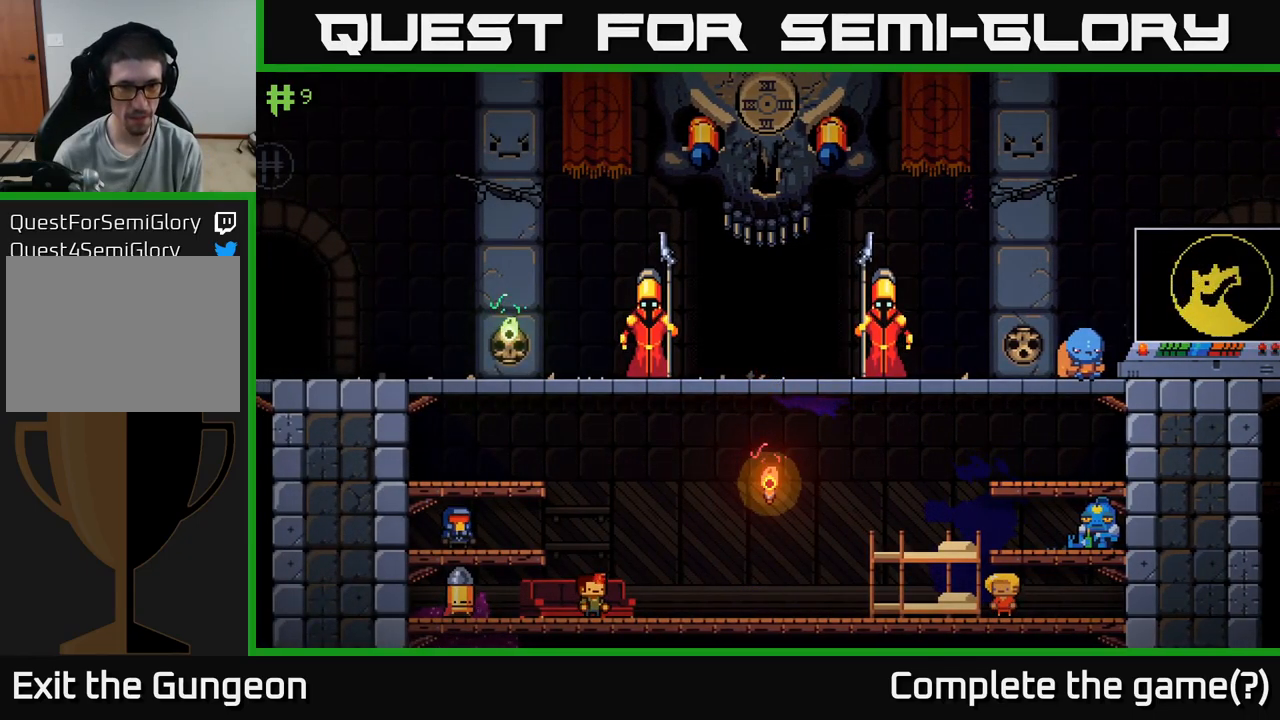
{"buttons": [], "left_stick": "center", "right_stick": "center", "events": []}
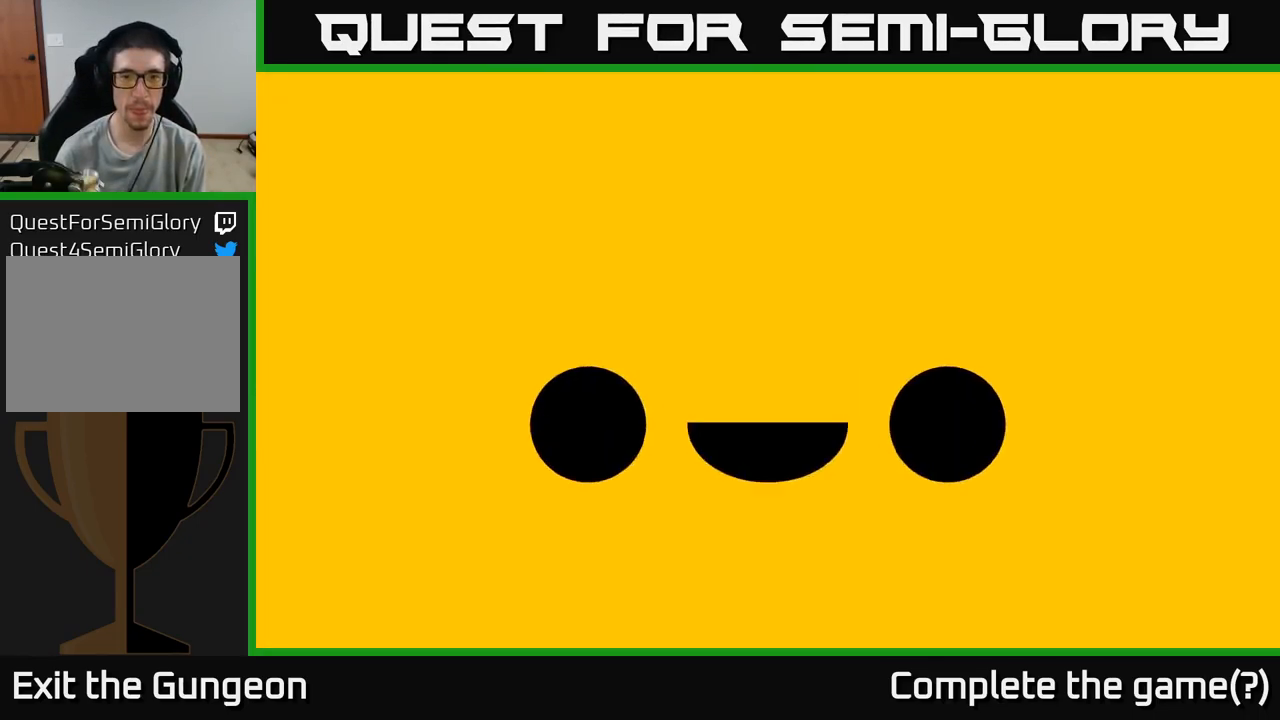
{"buttons": [], "left_stick": "center", "right_stick": "center", "events": []}
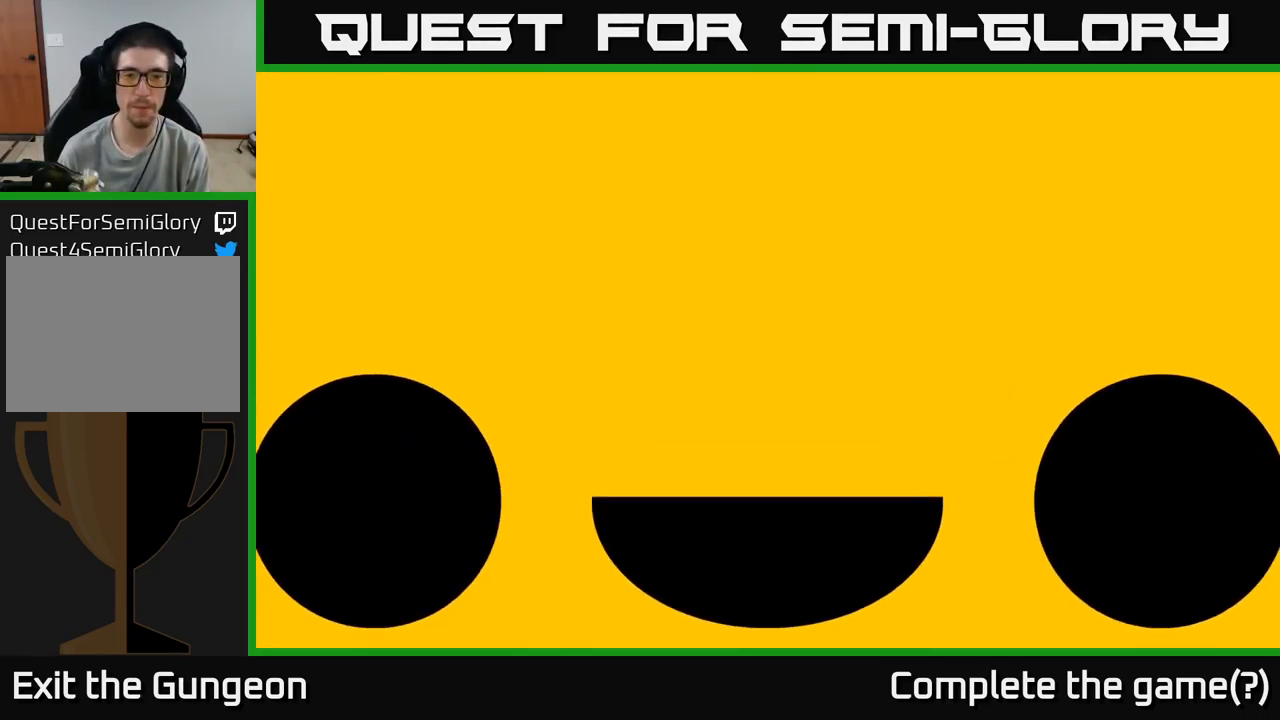
{"buttons": [], "left_stick": "center", "right_stick": "center", "events": []}
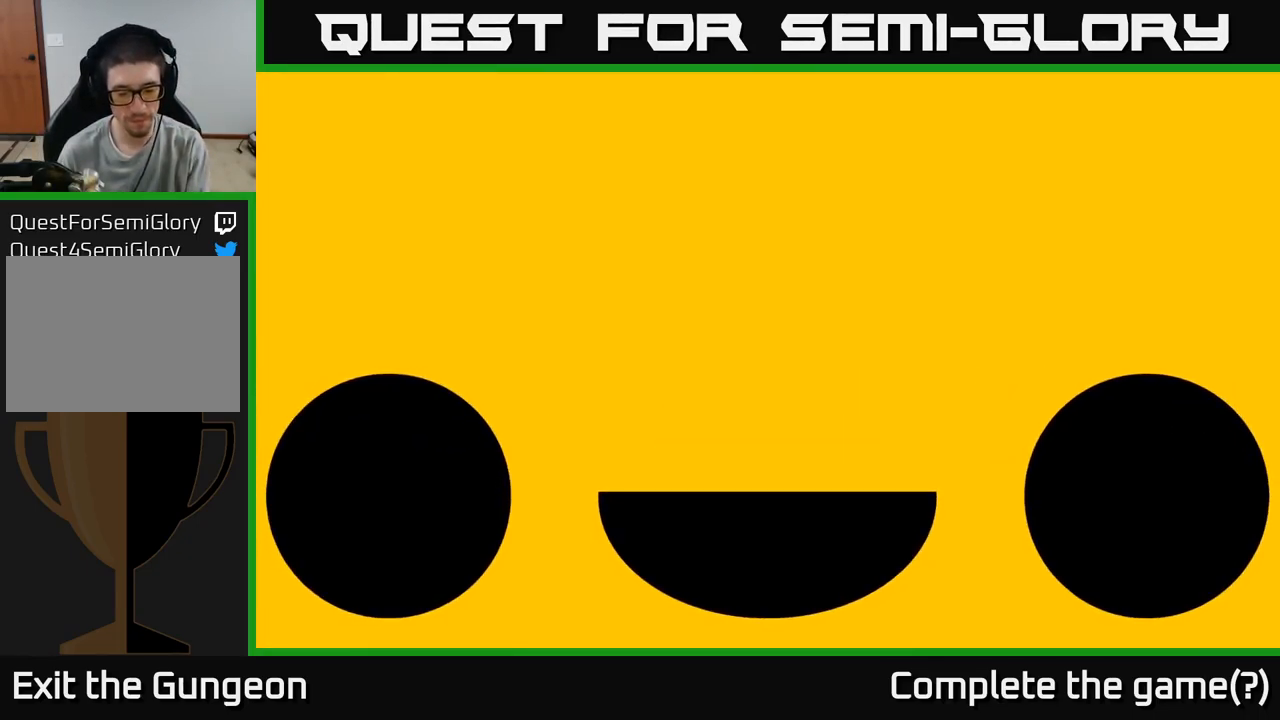
{"buttons": [], "left_stick": "center", "right_stick": "center", "events": []}
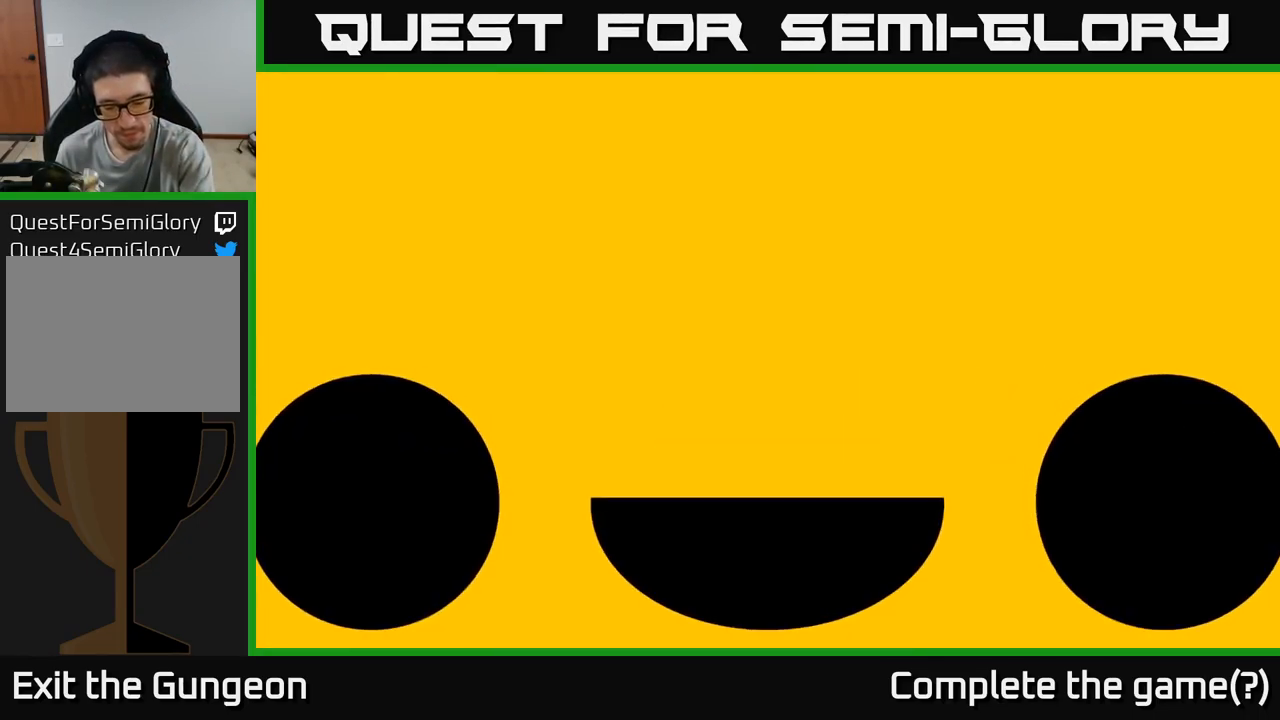
{"buttons": [], "left_stick": "center", "right_stick": "center", "events": []}
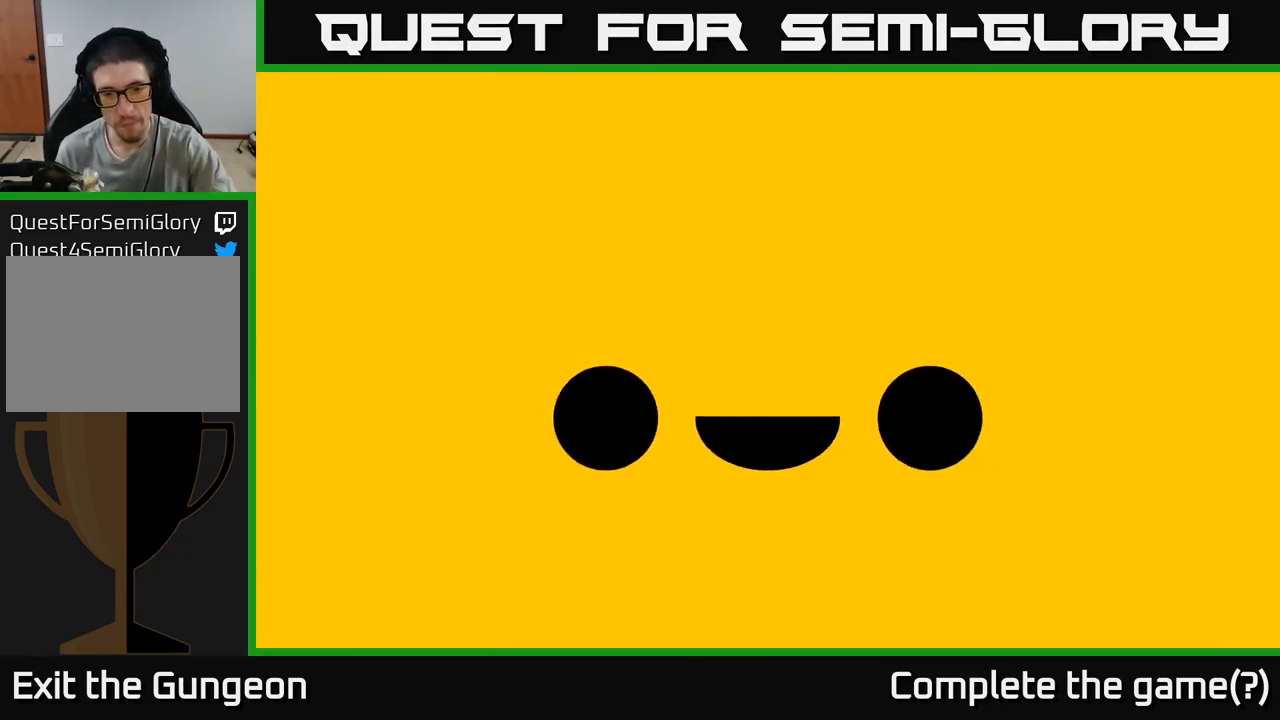
{"buttons": [], "left_stick": "center", "right_stick": "center", "events": []}
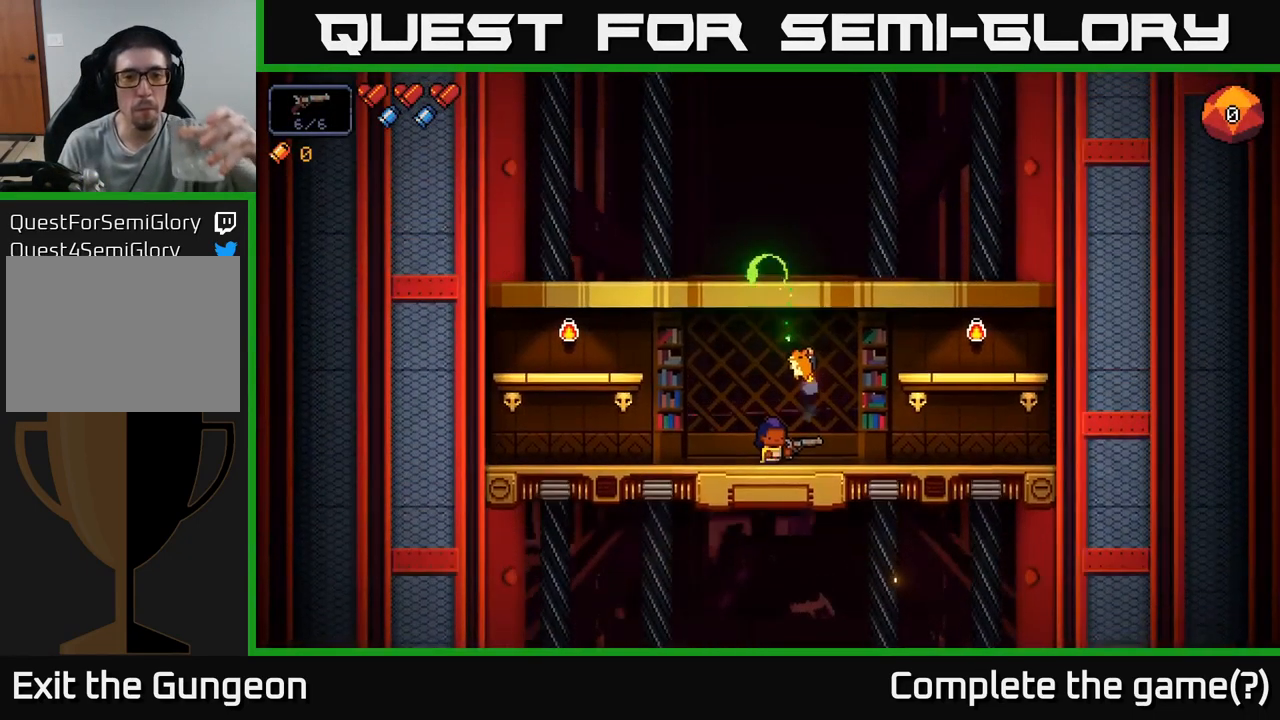
{"buttons": [], "left_stick": "center", "right_stick": "center", "events": [[267, "START", "down"], [450, "START", "up"]]}
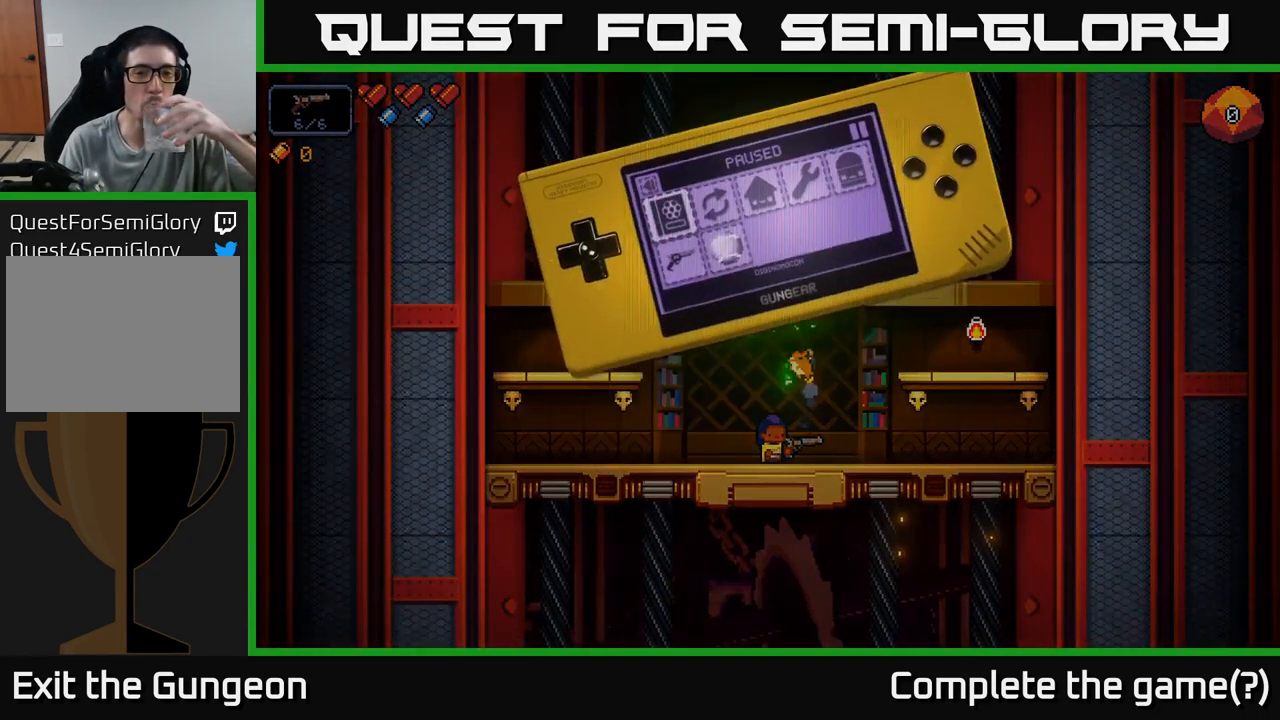
{"buttons": [], "left_stick": "center", "right_stick": "center", "events": []}
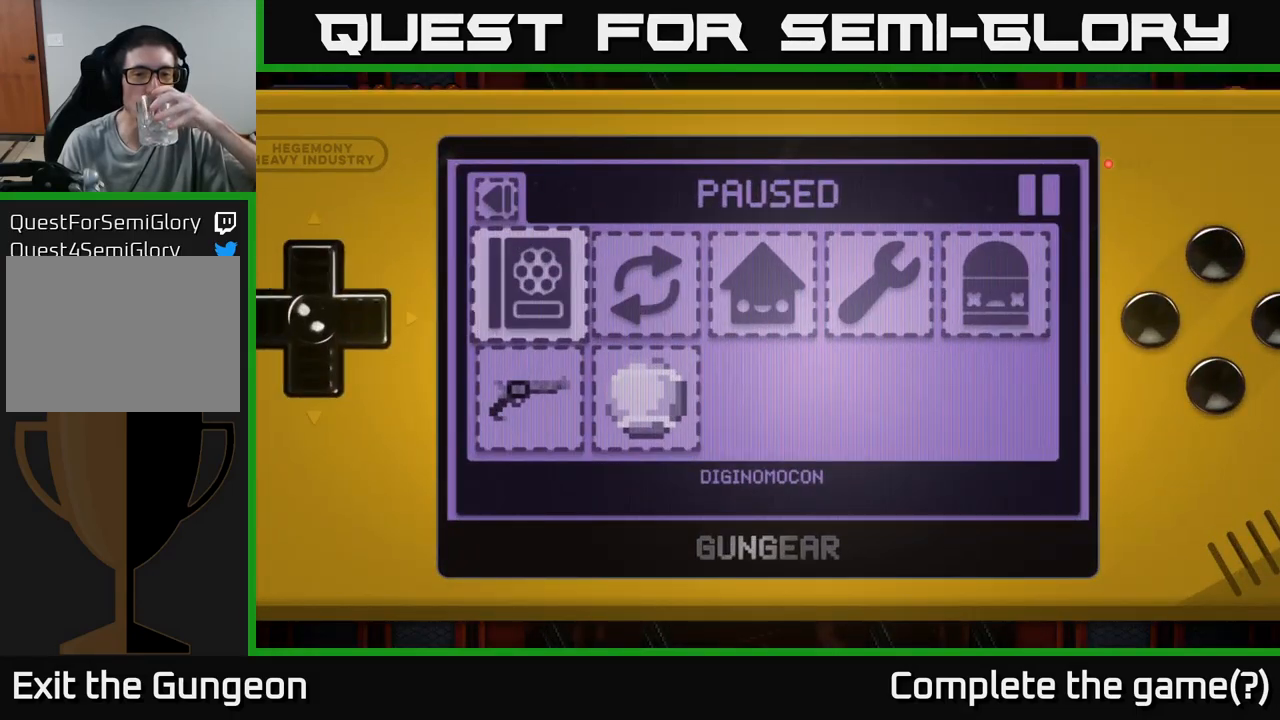
{"buttons": [], "left_stick": "center", "right_stick": "center", "events": []}
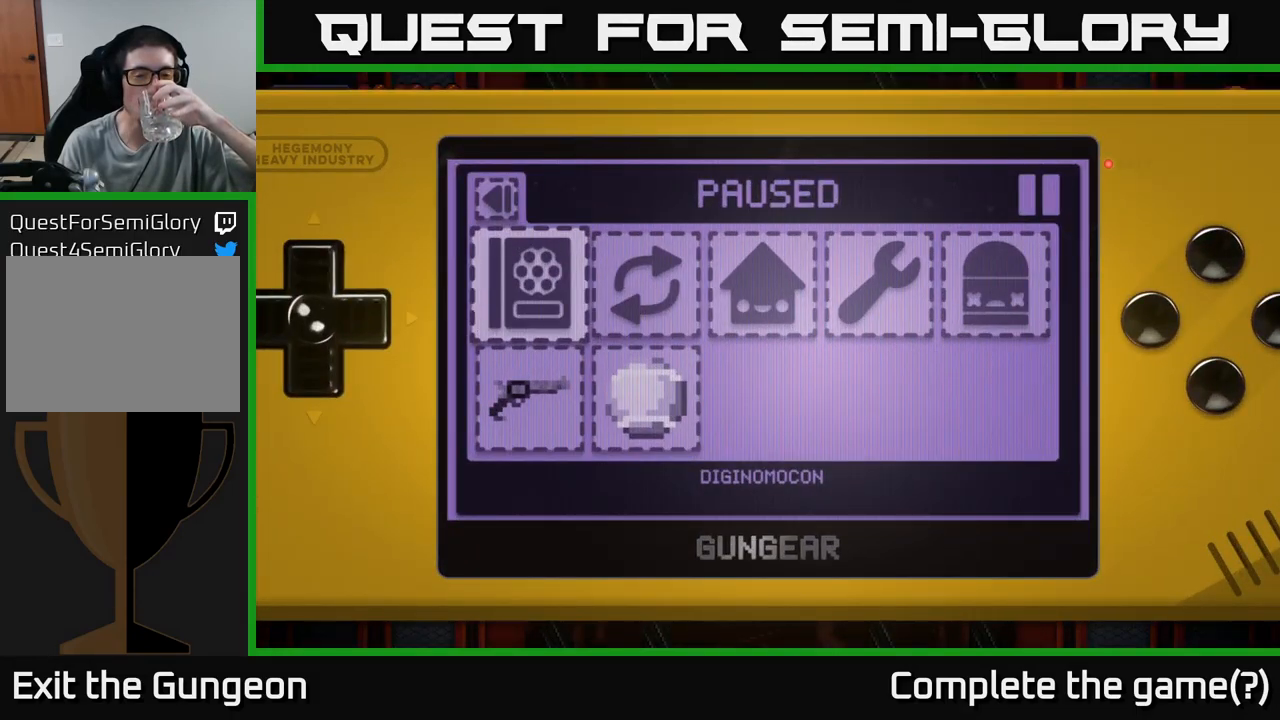
{"buttons": [], "left_stick": "center", "right_stick": "center", "events": []}
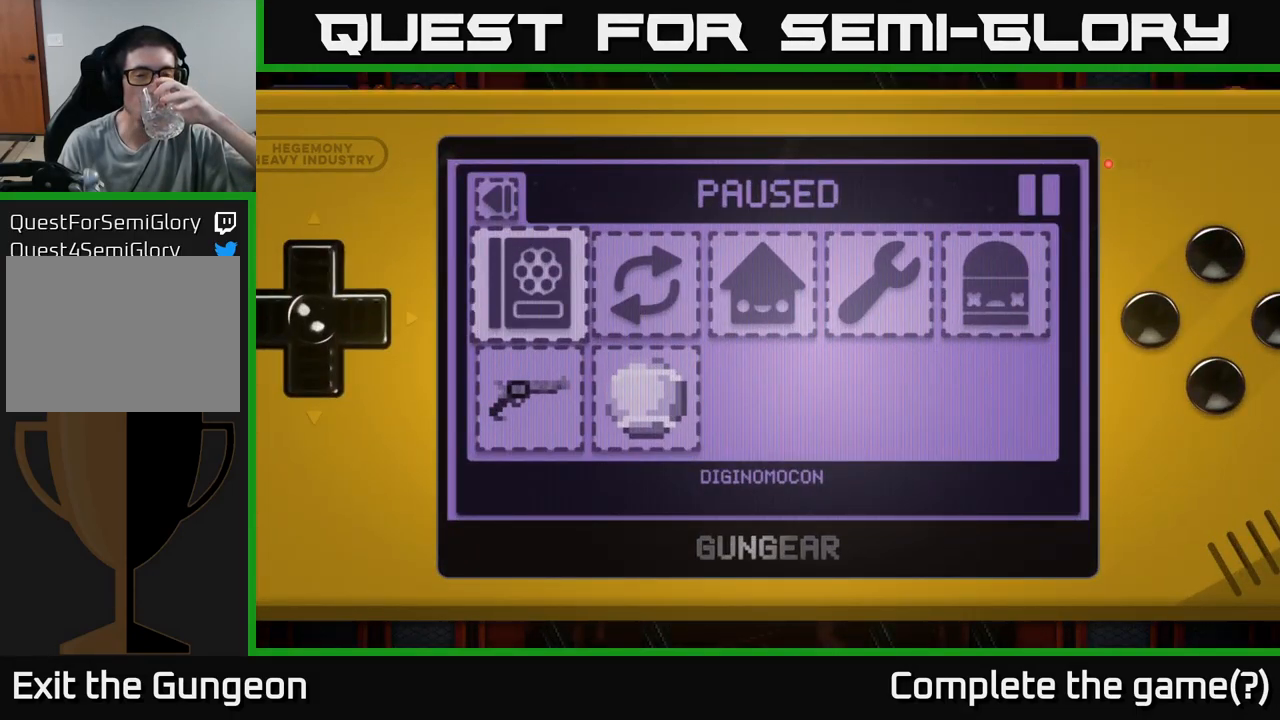
{"buttons": [], "left_stick": "center", "right_stick": "center", "events": []}
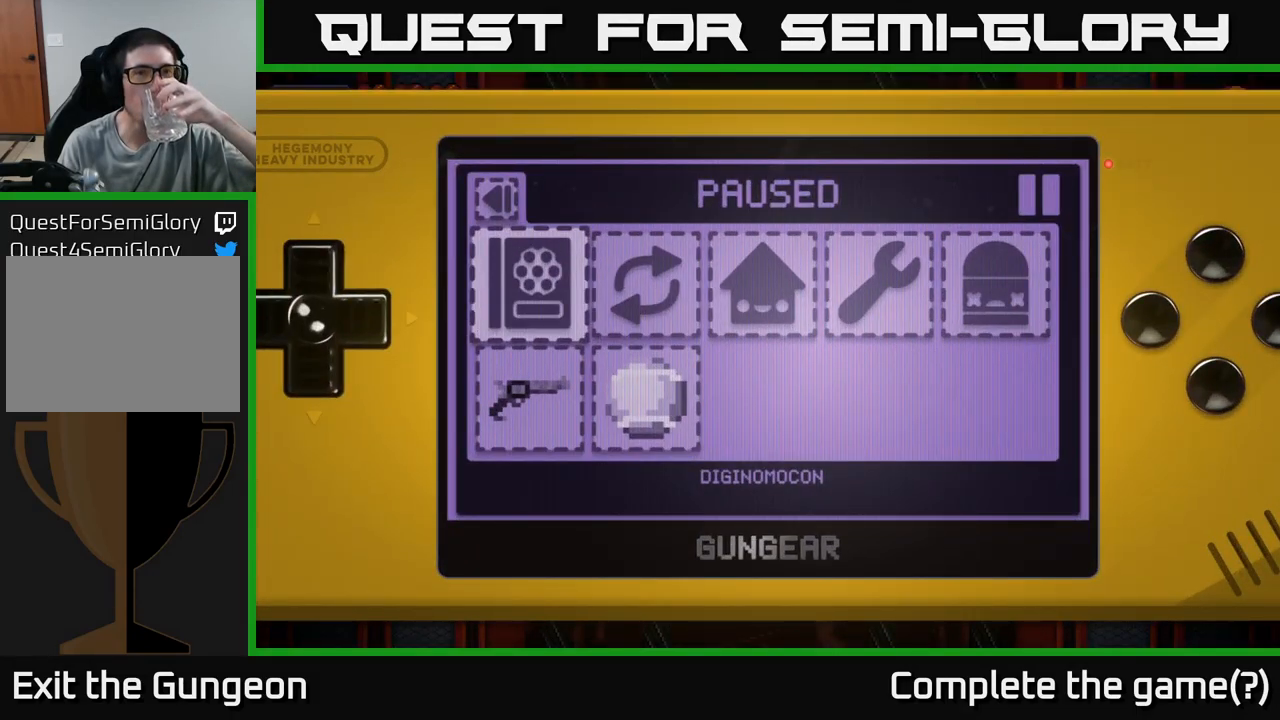
{"buttons": [], "left_stick": "center", "right_stick": "center", "events": []}
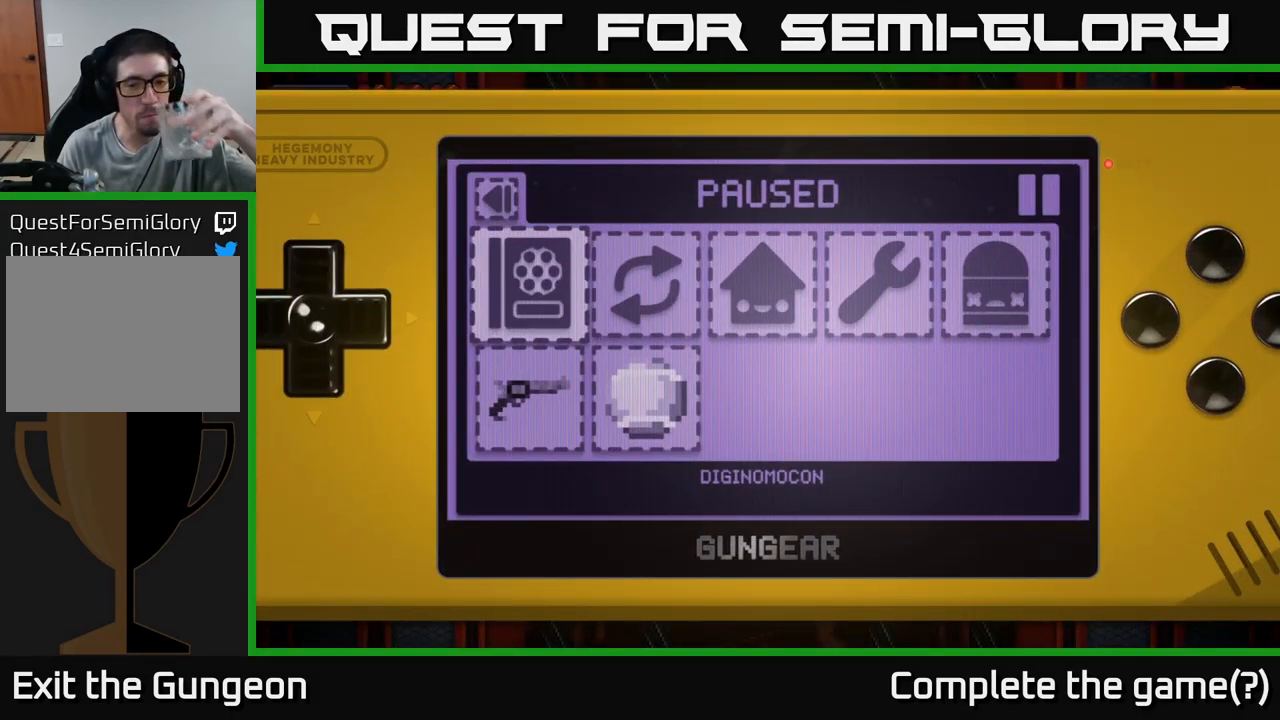
{"buttons": [], "left_stick": "center", "right_stick": "center", "events": []}
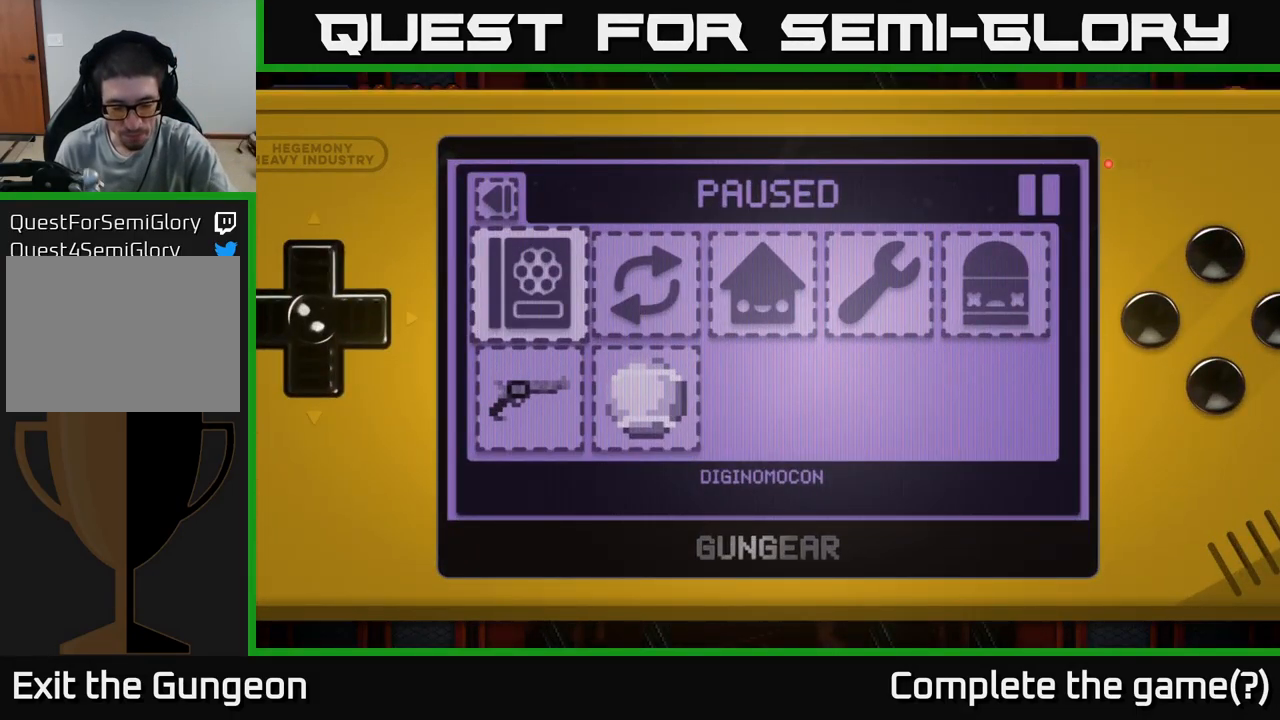
{"buttons": [], "left_stick": "center", "right_stick": "center", "events": []}
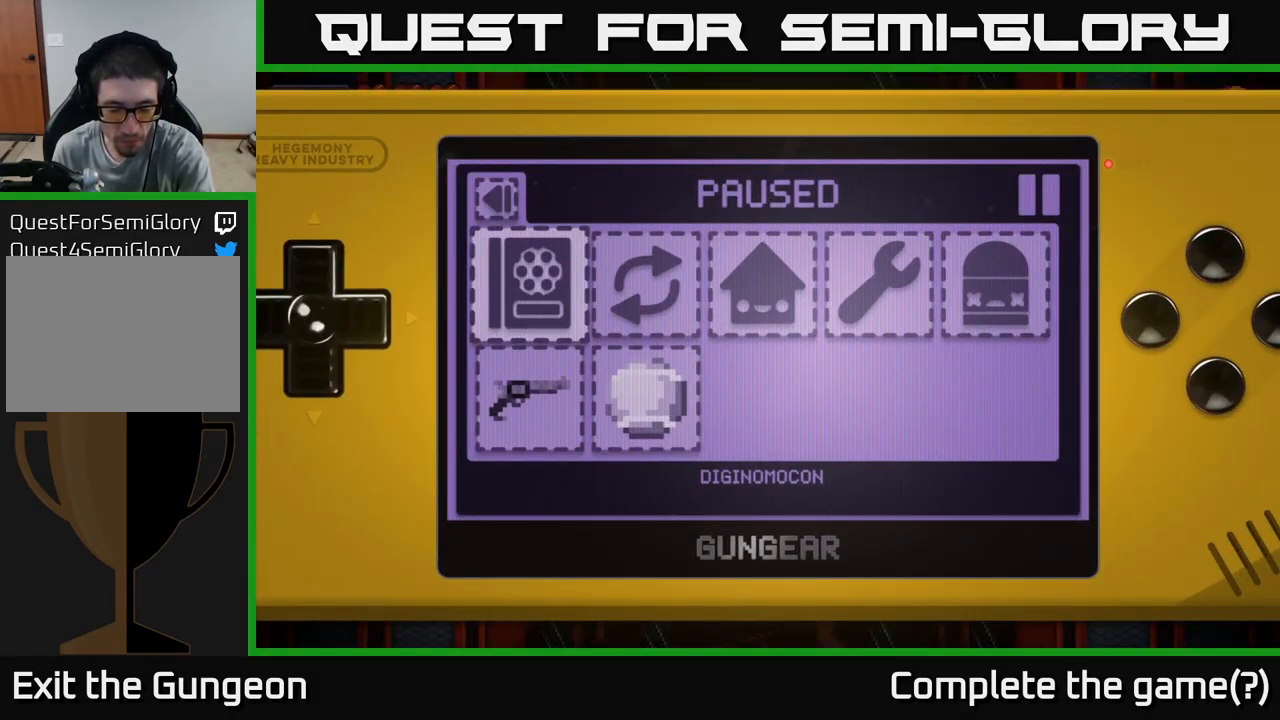
{"buttons": [], "left_stick": "center", "right_stick": "center", "events": []}
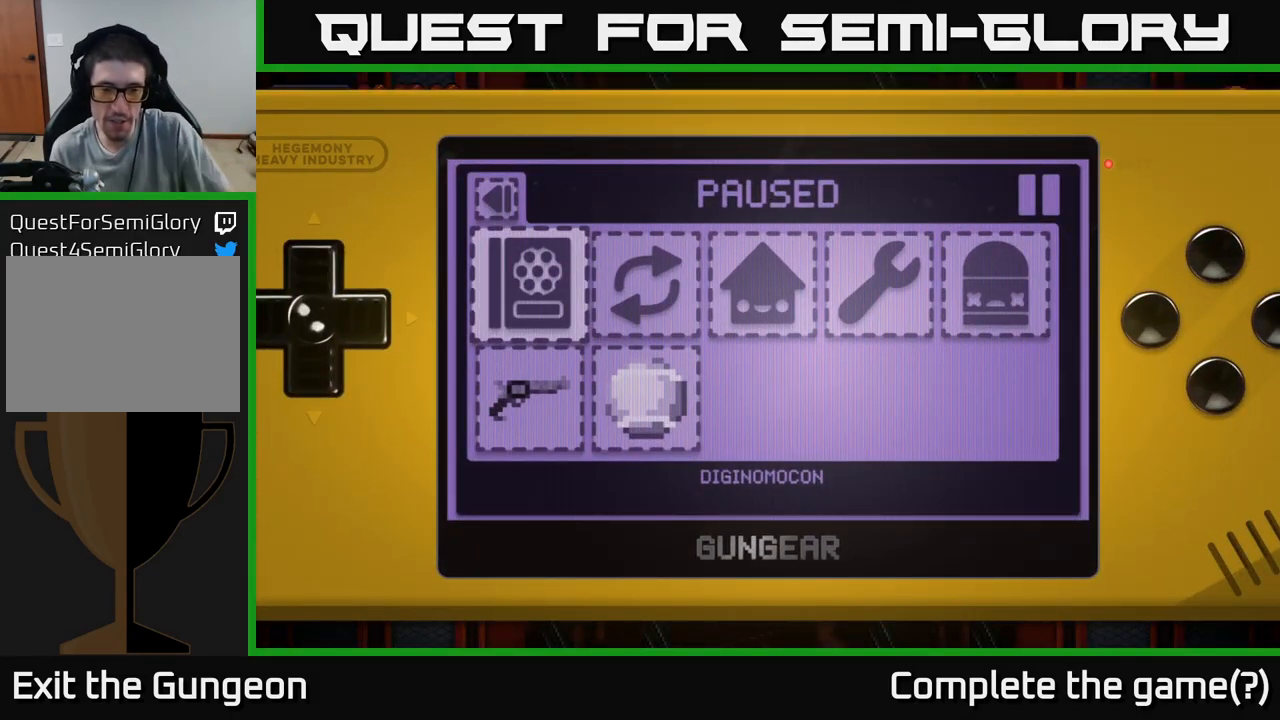
{"buttons": [], "left_stick": "center", "right_stick": "center", "events": []}
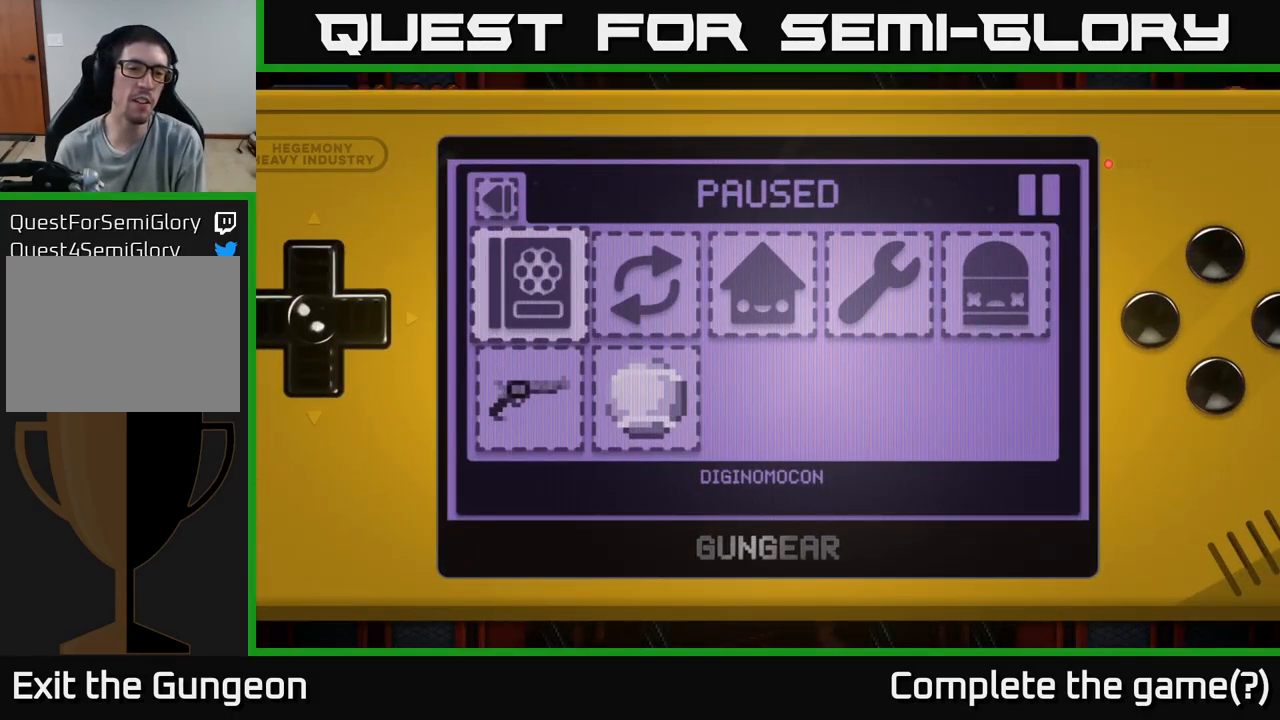
{"buttons": [], "left_stick": "right", "right_stick": "center", "events": [[117, "left_stick", "down"], [300, "left_stick", "center"], [417, "left_stick", "right"]]}
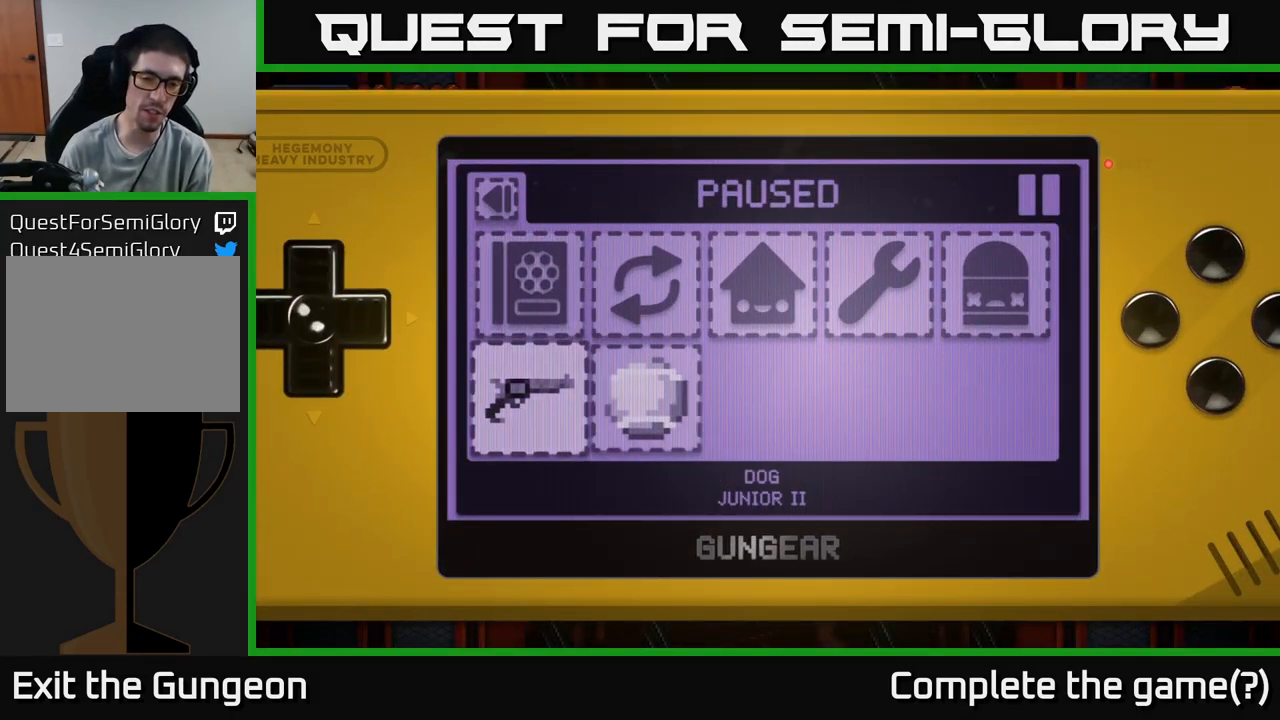
{"buttons": [], "left_stick": "center", "right_stick": "center", "events": [[100, "left_stick", "center"]]}
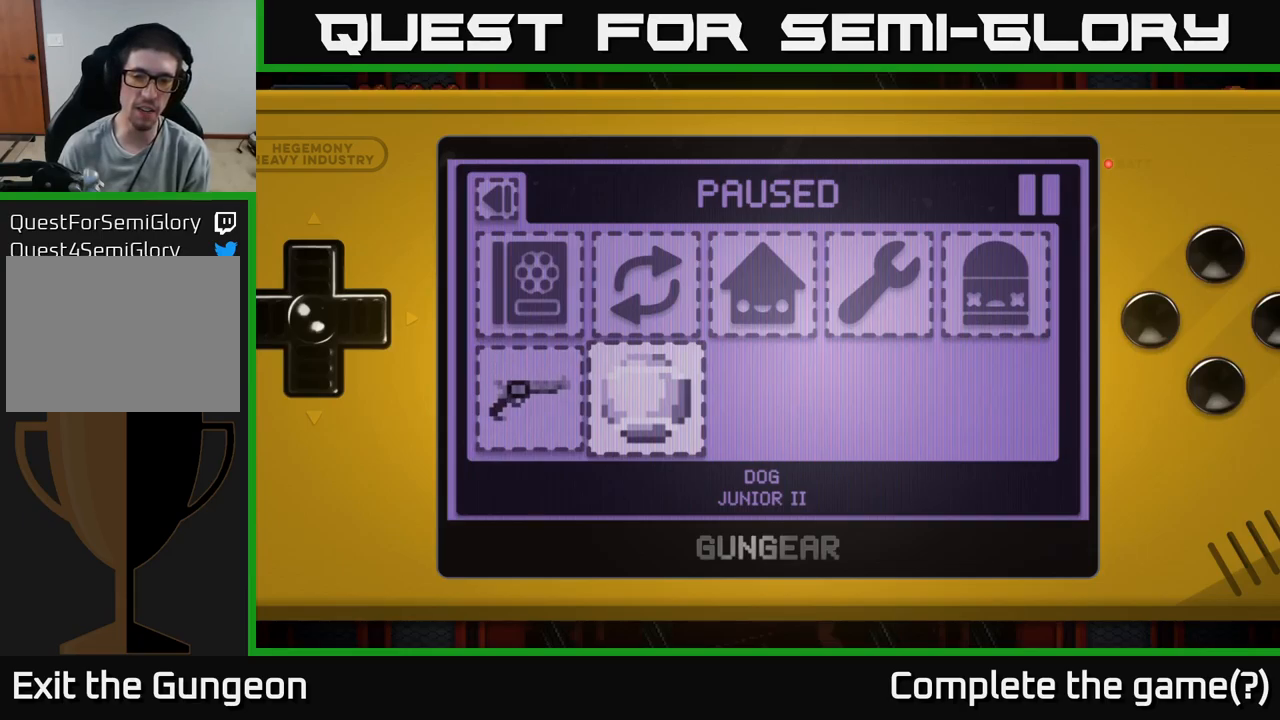
{"buttons": [], "left_stick": "center", "right_stick": "center", "events": []}
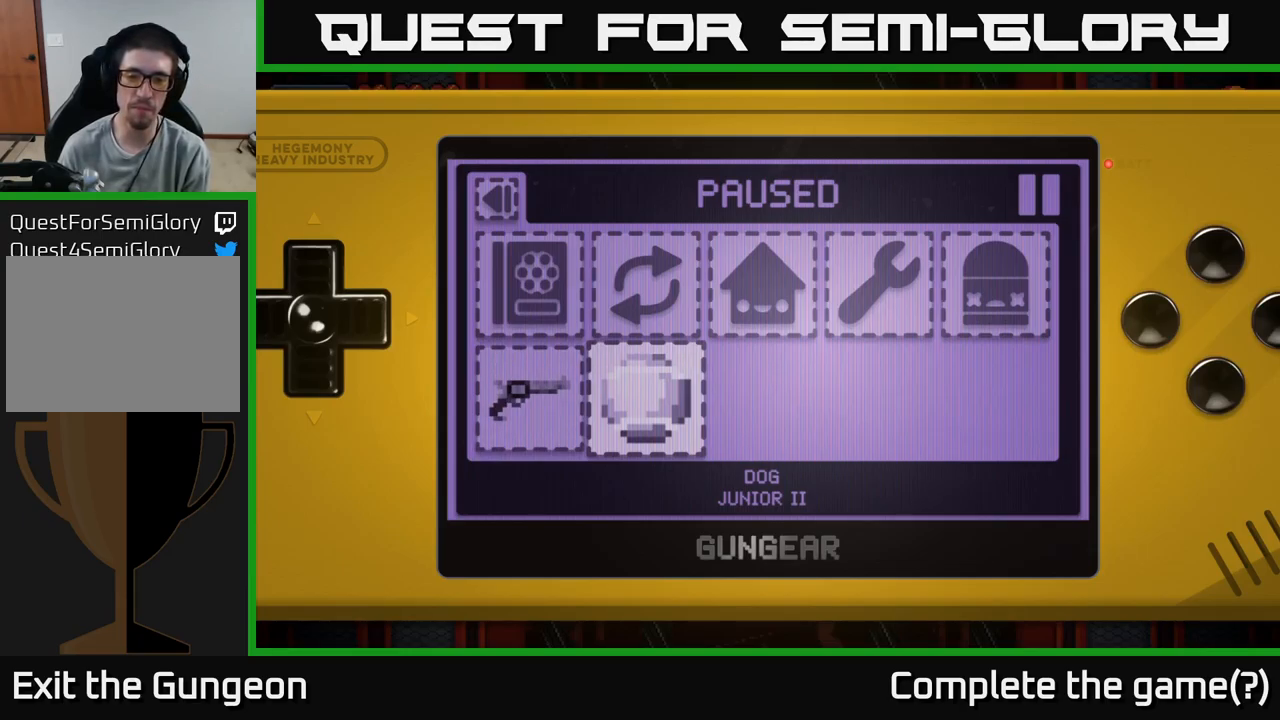
{"buttons": [], "left_stick": "center", "right_stick": "center", "events": []}